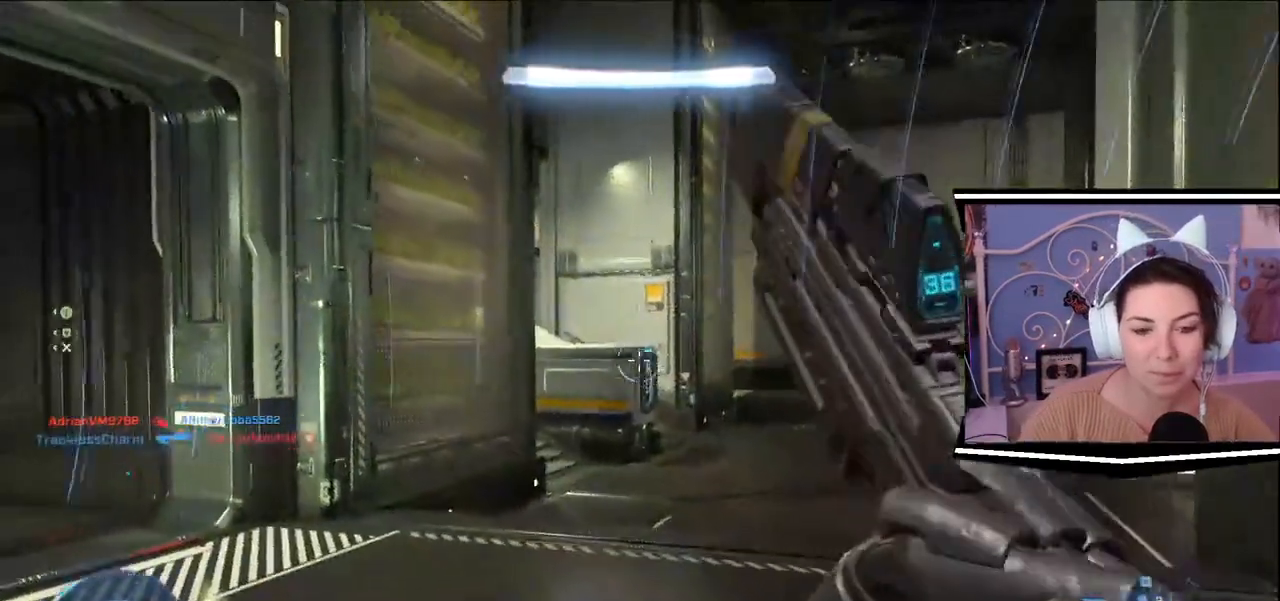
Gameplay with keyboard; each line is a JSON object with the keys held at the frame after it. "events" lists presses ("down") and releases ("up") of ".", "/", "0", "1", "2", "3", "4", "5", "6", "7", "8", "9", "a", "alt_l", "alt_r", "b", "backslash", "backspace", "c", "caps_lock", "comma", "ctrl_l", "ctrl_r", "d", "e", "equals", "escape", "f", "f1", "f10", "f11", "f12", "f2", "f3", "f4", "f5", "f6", "f7", "f8", "f9", "g", "h", "i", "j", "k", "l", "lbracket", "m", "minus", "n", "o", "p", "q", "quote", "r", "rbracket", "return", "s", "semicolon", "shift_l", "shift_r", "space", "t", "tab", "tilde", "u", "v", "w", "x", "y" and "z" between this image and that frame as [ms after this image, input, new state], when the widget could be followed in between. No other keys are recorded. Mouse input is not recorded.
{"keys": ["a"], "events": [[250, "a", "down"], [250, "w", "down"], [350, "w", "up"]]}
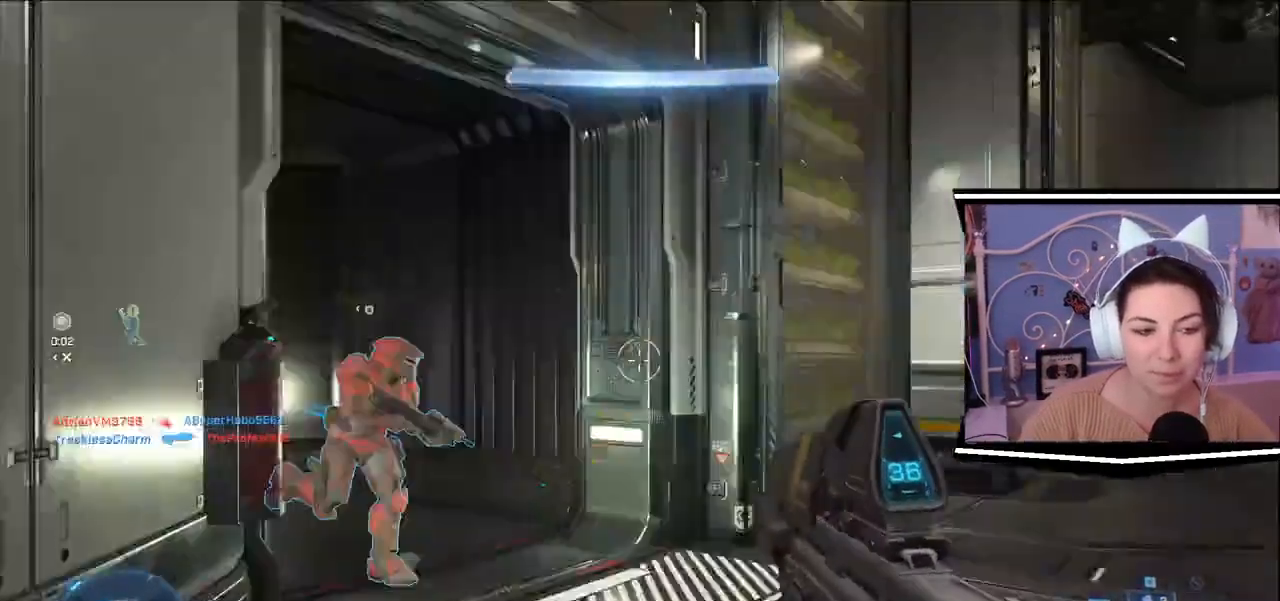
{"keys": ["d", "w"], "events": [[50, "s", "down"], [116, "d", "down"], [150, "a", "up"], [183, "s", "up"], [317, "w", "down"]]}
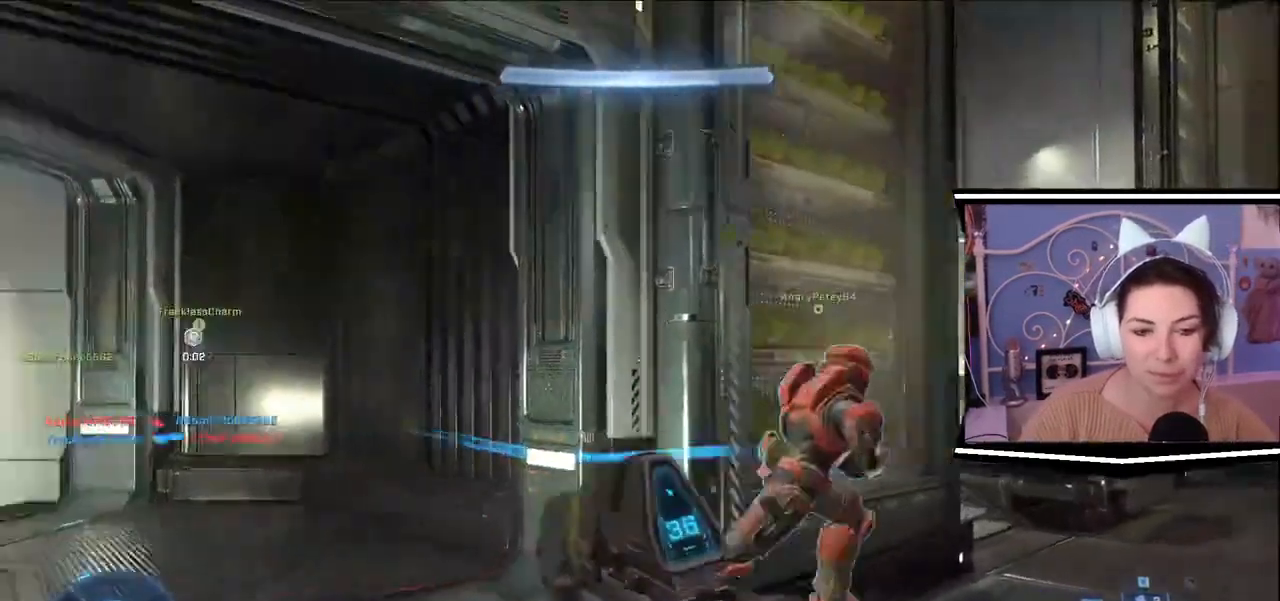
{"keys": [], "events": [[150, "w", "up"], [250, "d", "up"]]}
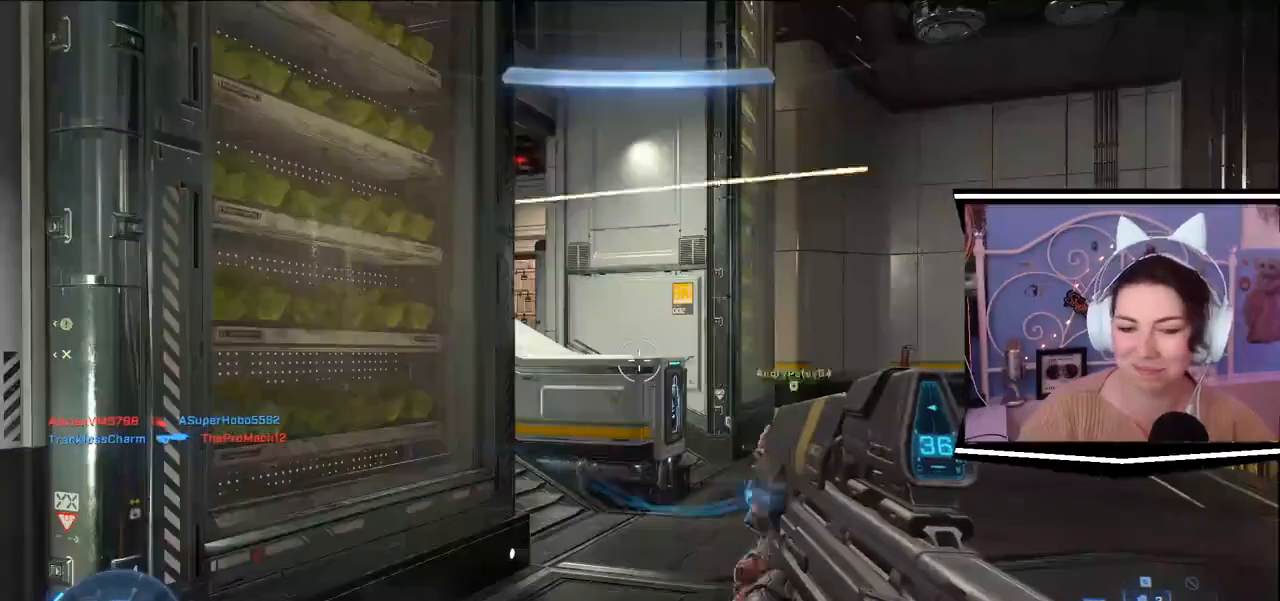
{"keys": ["w"], "events": [[283, "w", "down"]]}
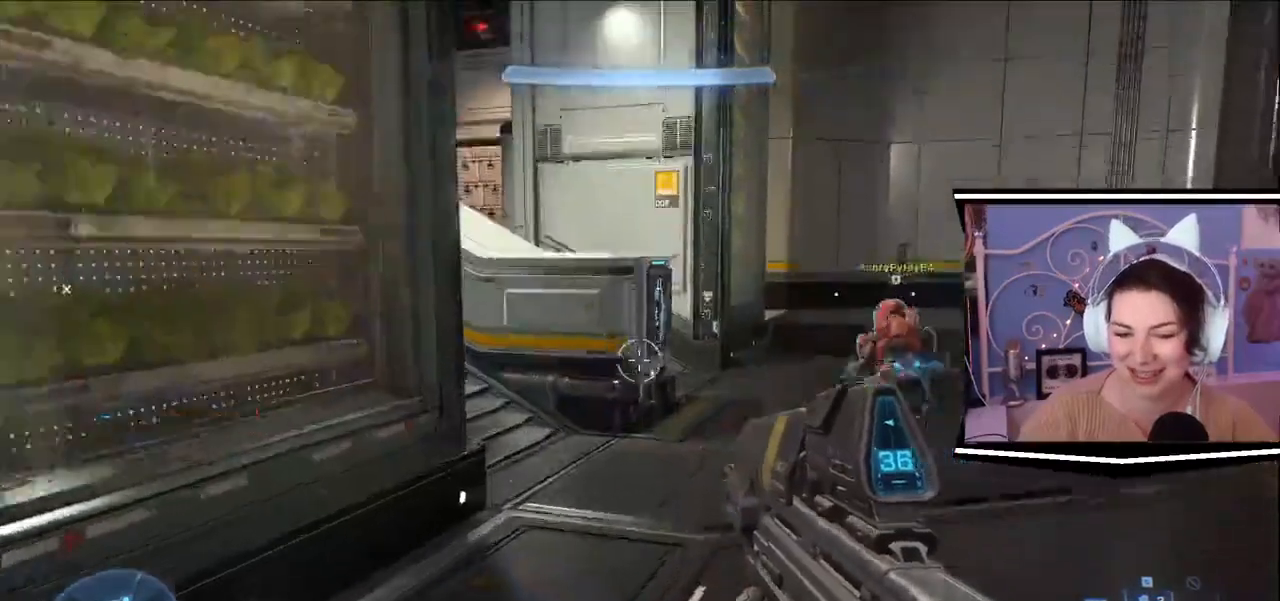
{"keys": ["d", "w"], "events": [[217, "d", "down"]]}
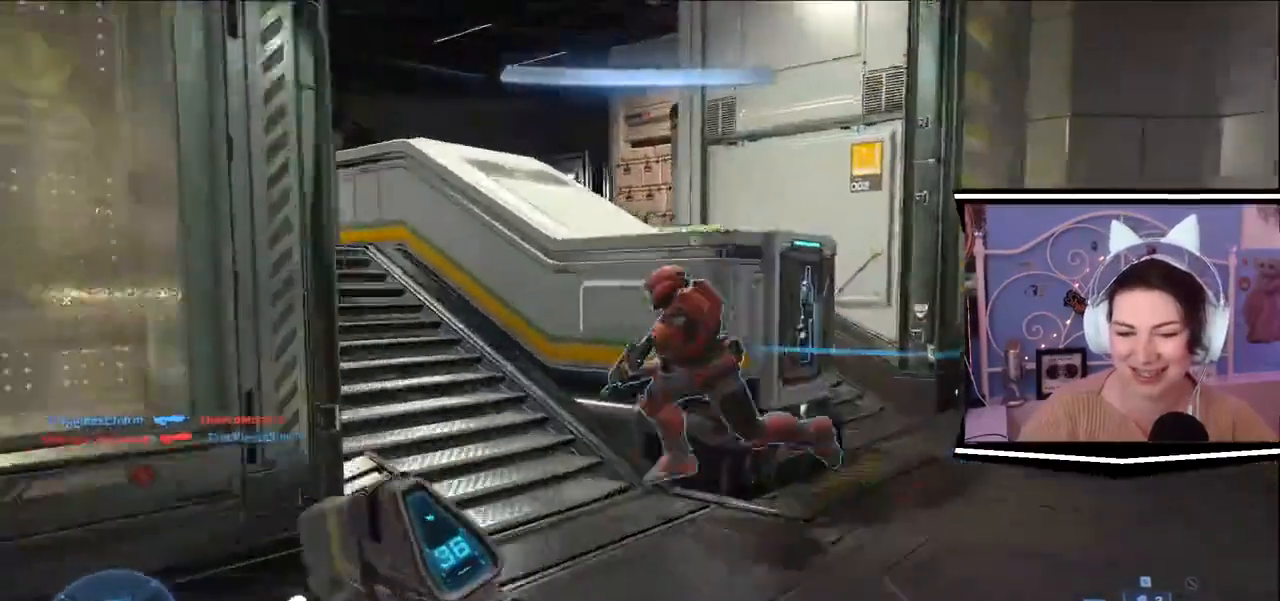
{"keys": ["w"], "events": [[483, "d", "up"]]}
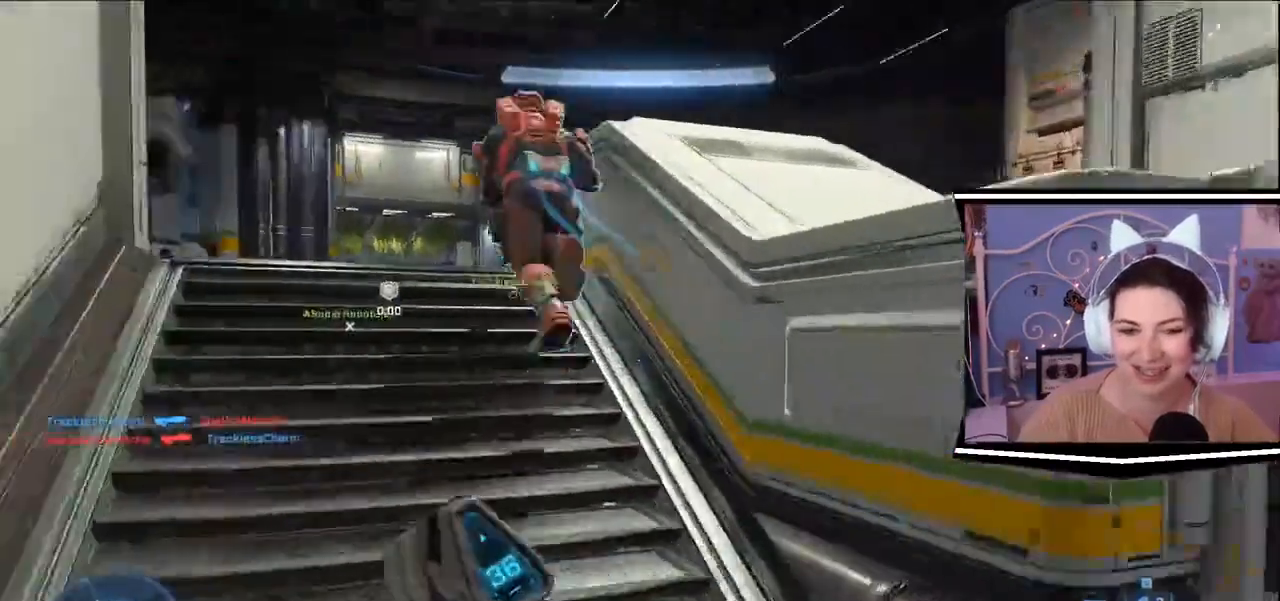
{"keys": ["a", "w"]}